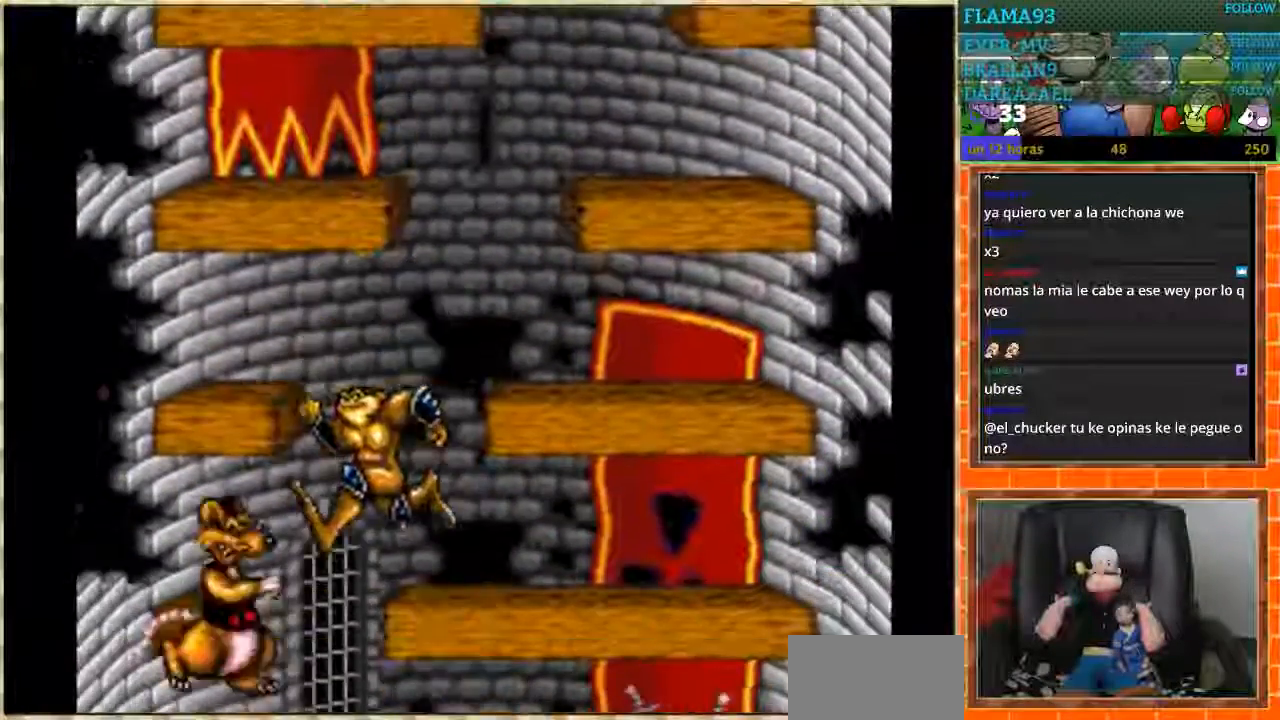
Gameplay with a controller (Nintendo layout); each line is a JSON object with the inputs held at the frame after it. "events" lists button and stick changes between this image and that frame as [ms after this image, input, new state], when the widget could be followed in between. Not read: L1 L3 R3 Y.
{"buttons": [], "events": []}
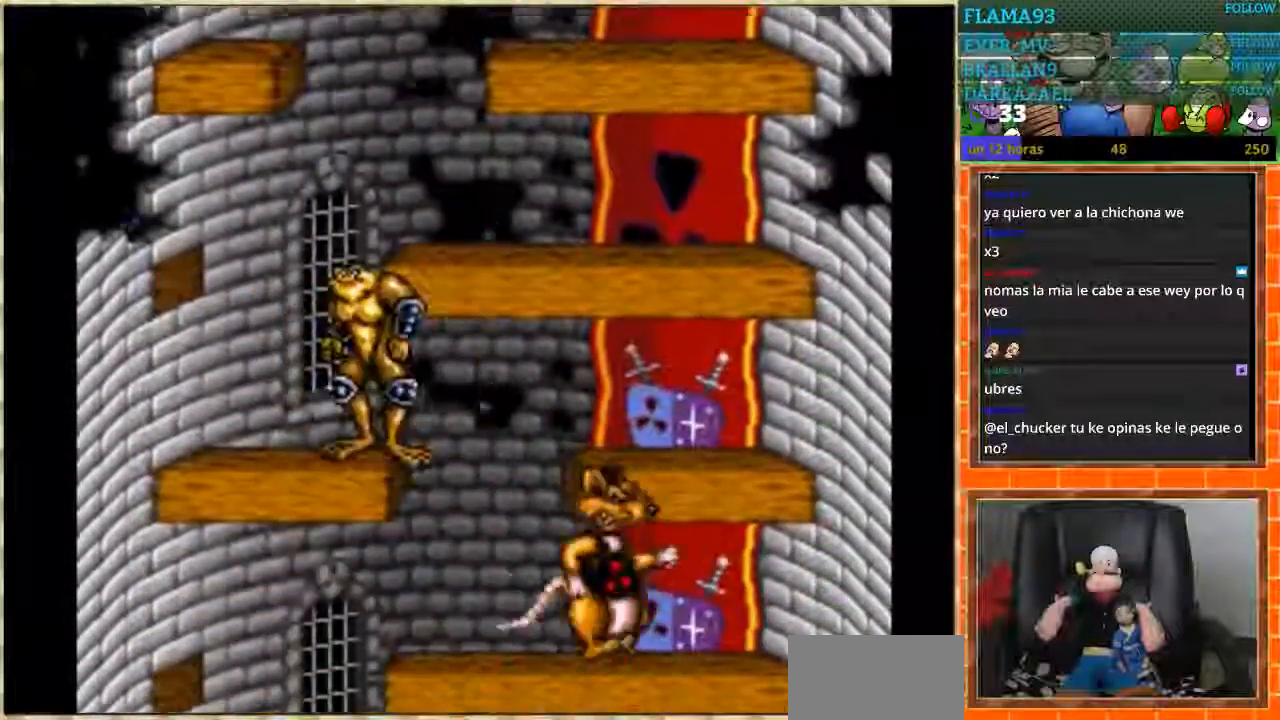
{"buttons": ["DPAD_LEFT"], "events": [[66, "DPAD_RIGHT", "down"], [233, "DPAD_RIGHT", "up"], [300, "DPAD_LEFT", "down"]]}
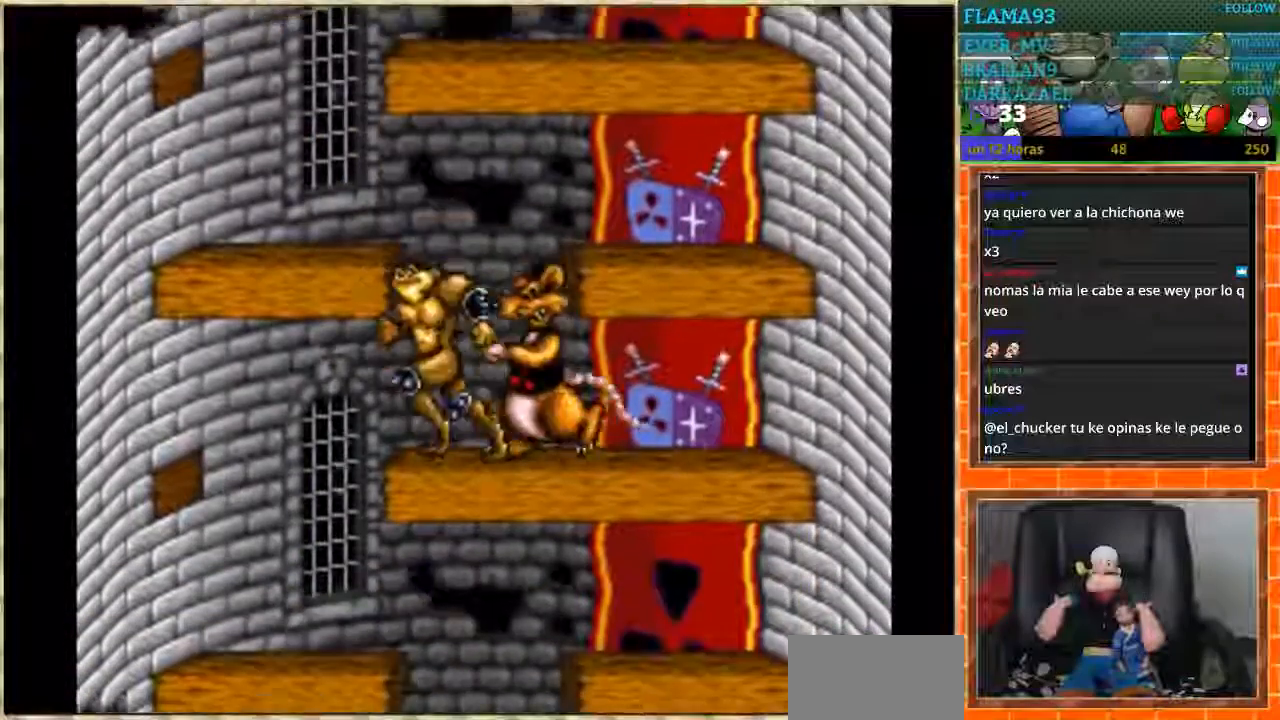
{"buttons": [], "events": [[133, "DPAD_DOWN", "down"], [133, "DPAD_LEFT", "up"], [167, "DPAD_DOWN", "up"], [167, "DPAD_RIGHT", "down"], [501, "DPAD_RIGHT", "up"]]}
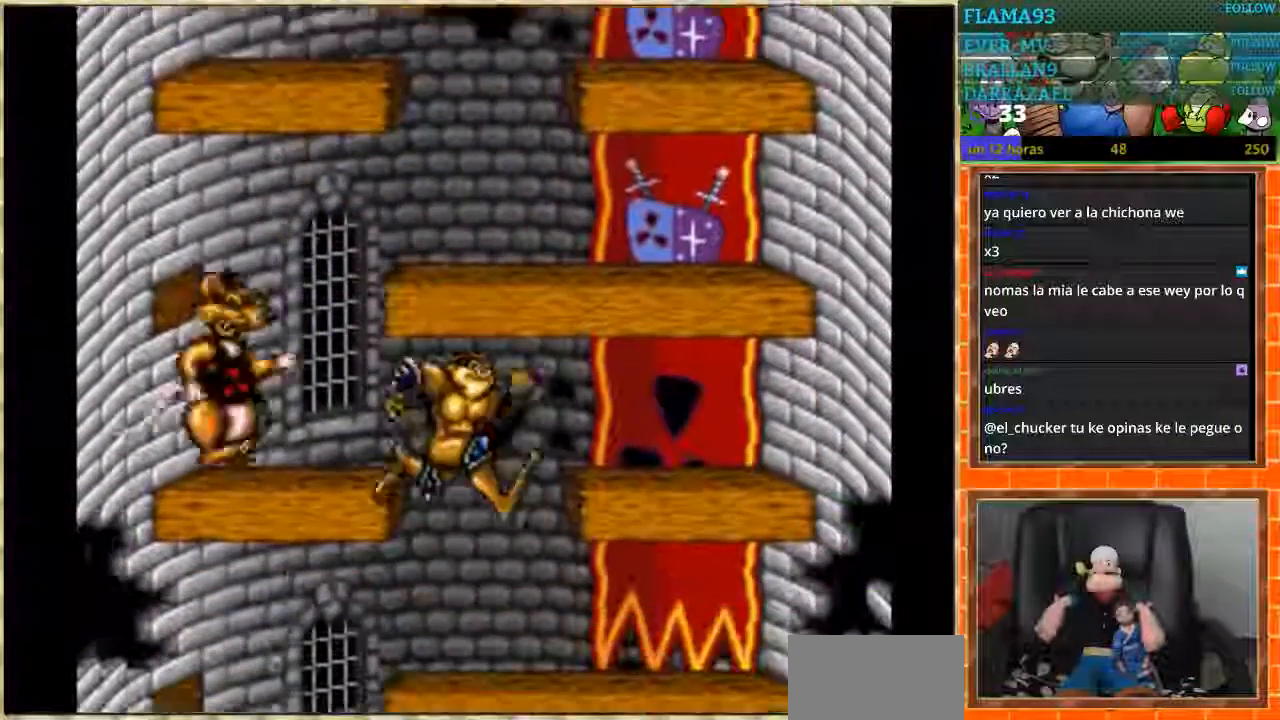
{"buttons": ["DPAD_RIGHT"], "events": [[33, "DPAD_LEFT", "down"], [467, "DPAD_LEFT", "up"], [500, "DPAD_RIGHT", "down"]]}
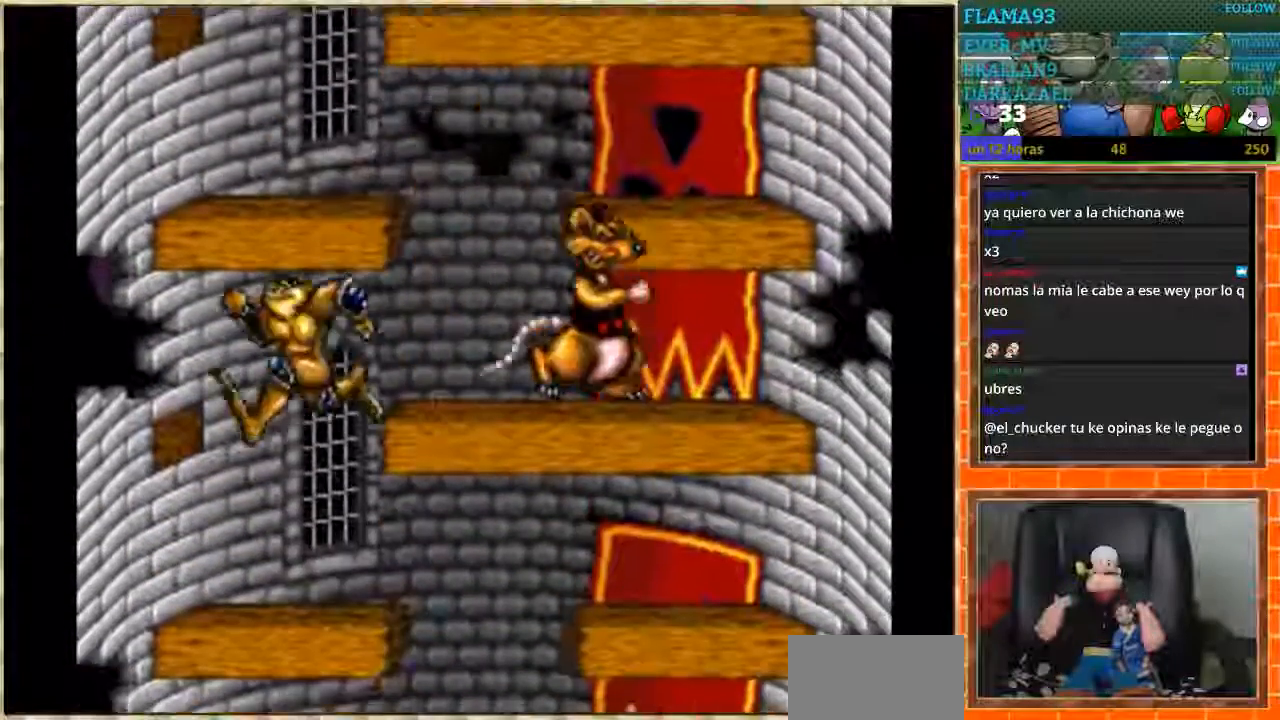
{"buttons": ["DPAD_LEFT"], "events": [[400, "DPAD_RIGHT", "up"], [434, "DPAD_LEFT", "down"]]}
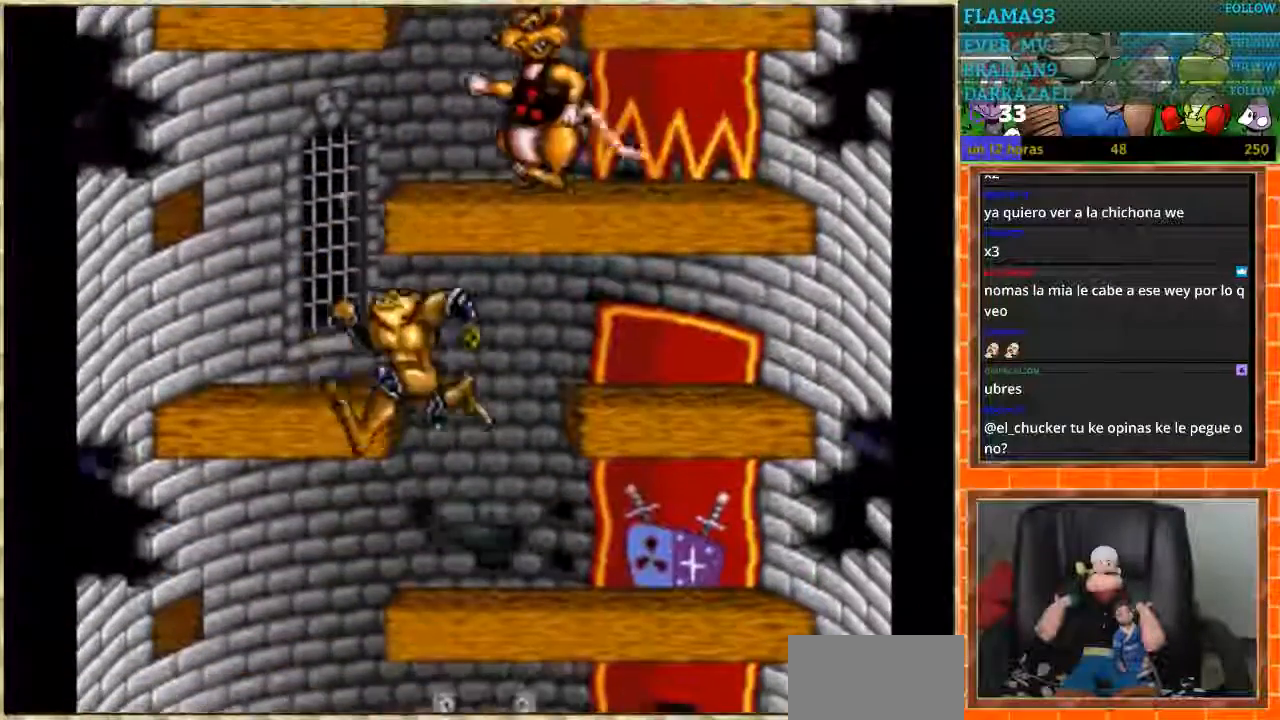
{"buttons": ["DPAD_RIGHT"], "events": [[200, "DPAD_LEFT", "up"], [266, "DPAD_RIGHT", "down"]]}
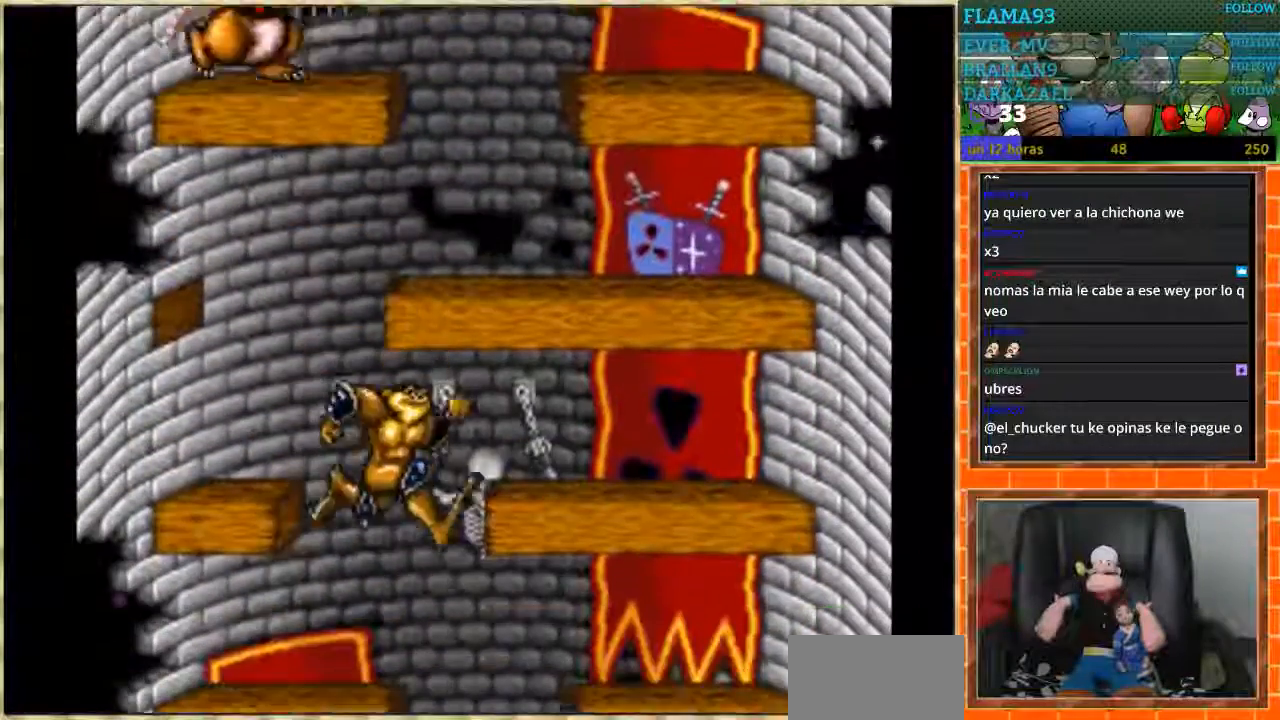
{"buttons": ["DPAD_RIGHT"], "events": [[234, "DPAD_RIGHT", "up"], [400, "DPAD_RIGHT", "down"]]}
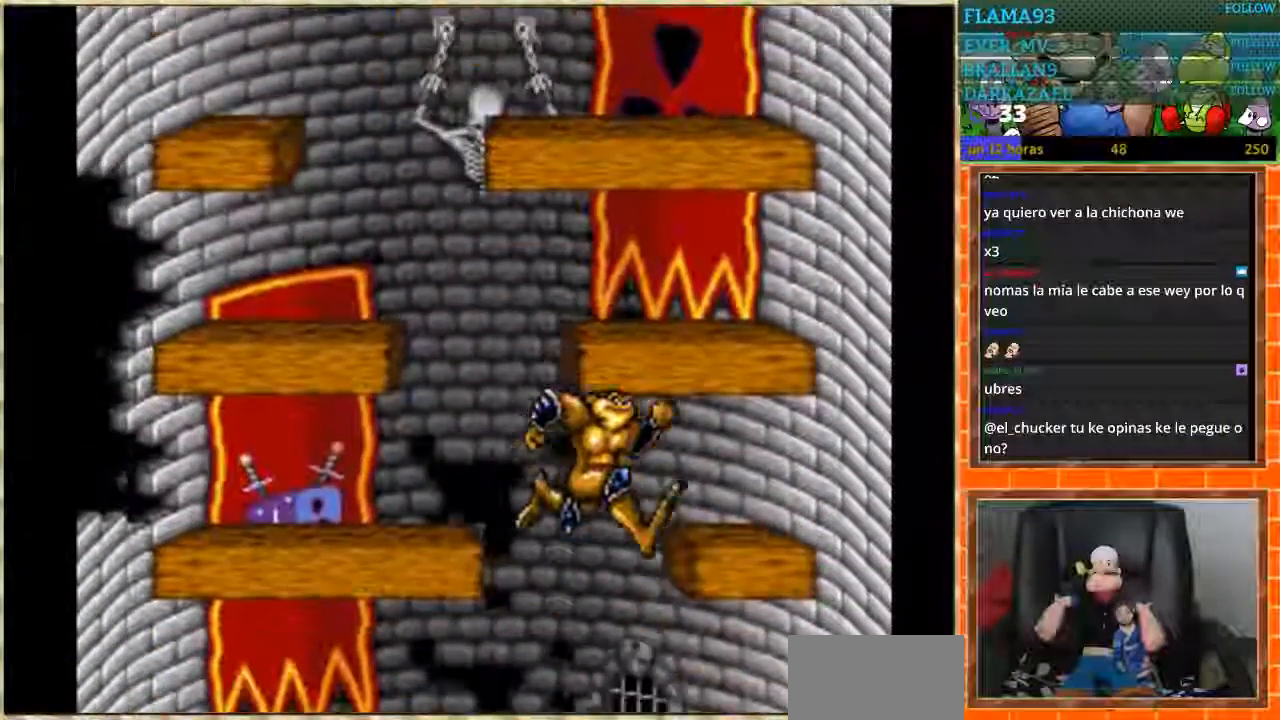
{"buttons": ["DPAD_LEFT"], "events": [[33, "DPAD_RIGHT", "up"], [500, "DPAD_LEFT", "down"]]}
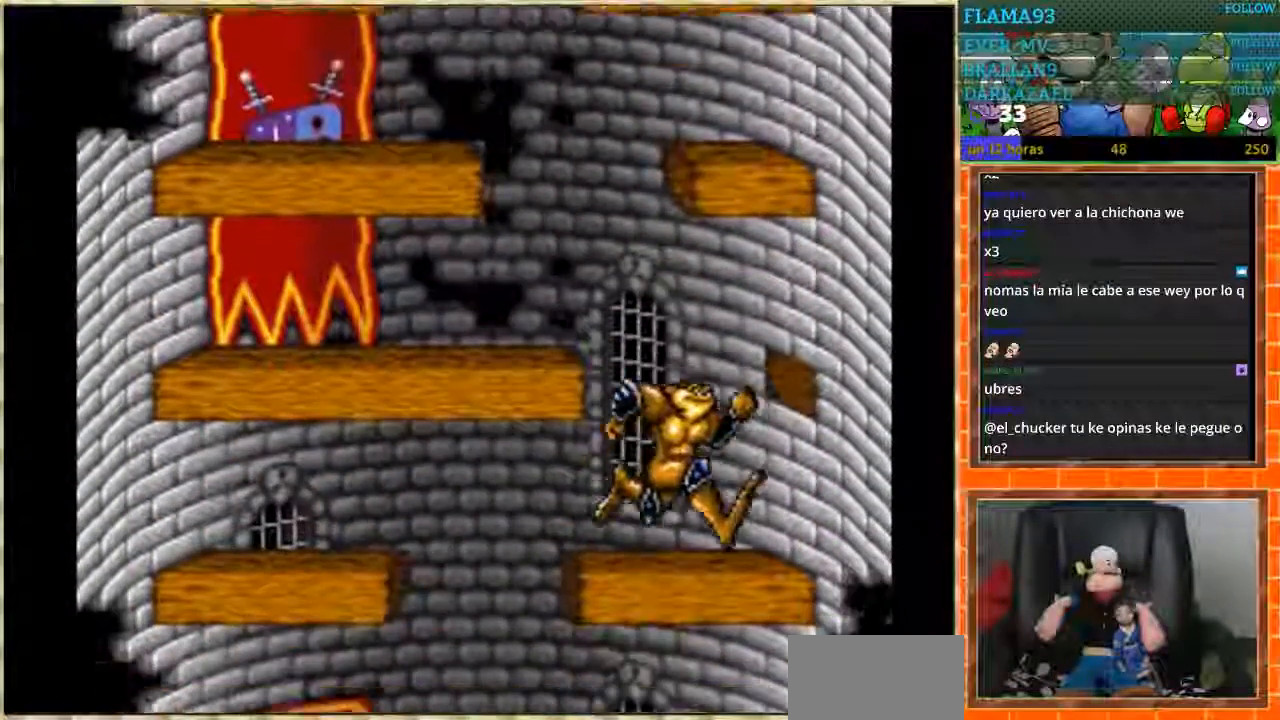
{"buttons": ["DPAD_RIGHT"], "events": [[367, "DPAD_LEFT", "up"], [400, "DPAD_RIGHT", "down"]]}
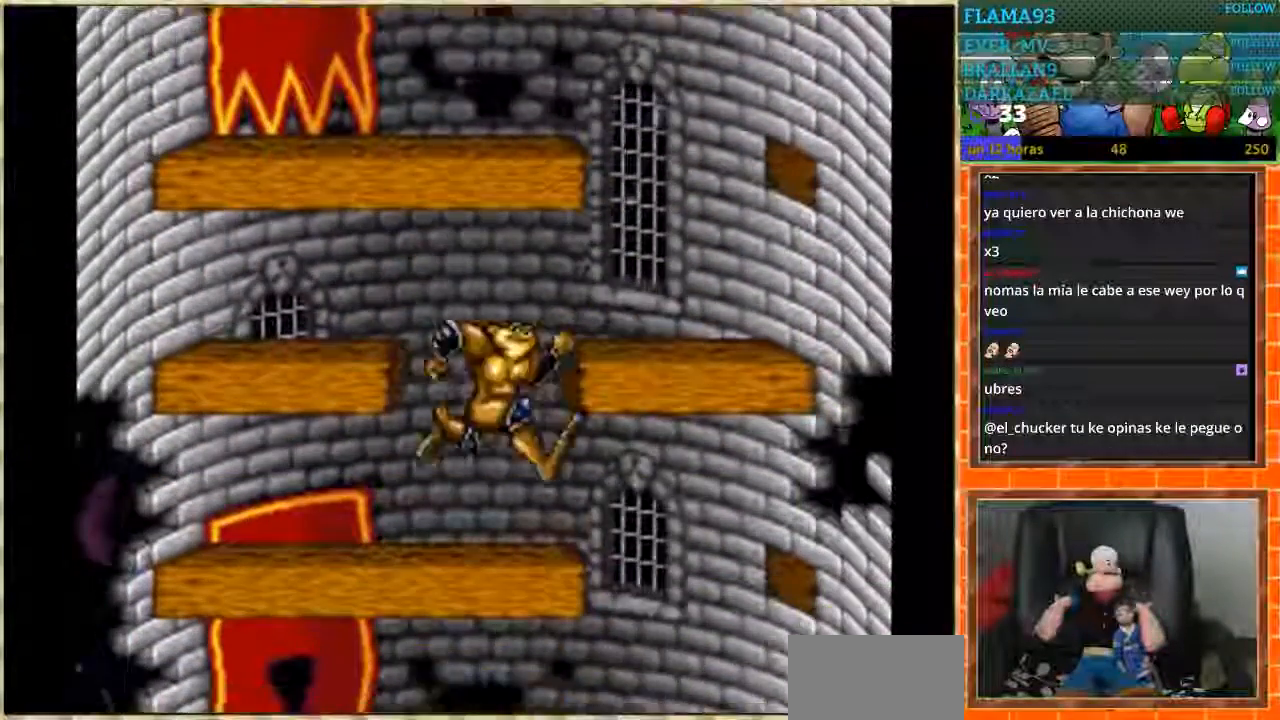
{"buttons": ["DPAD_LEFT"], "events": [[301, "DPAD_RIGHT", "up"], [334, "DPAD_LEFT", "down"]]}
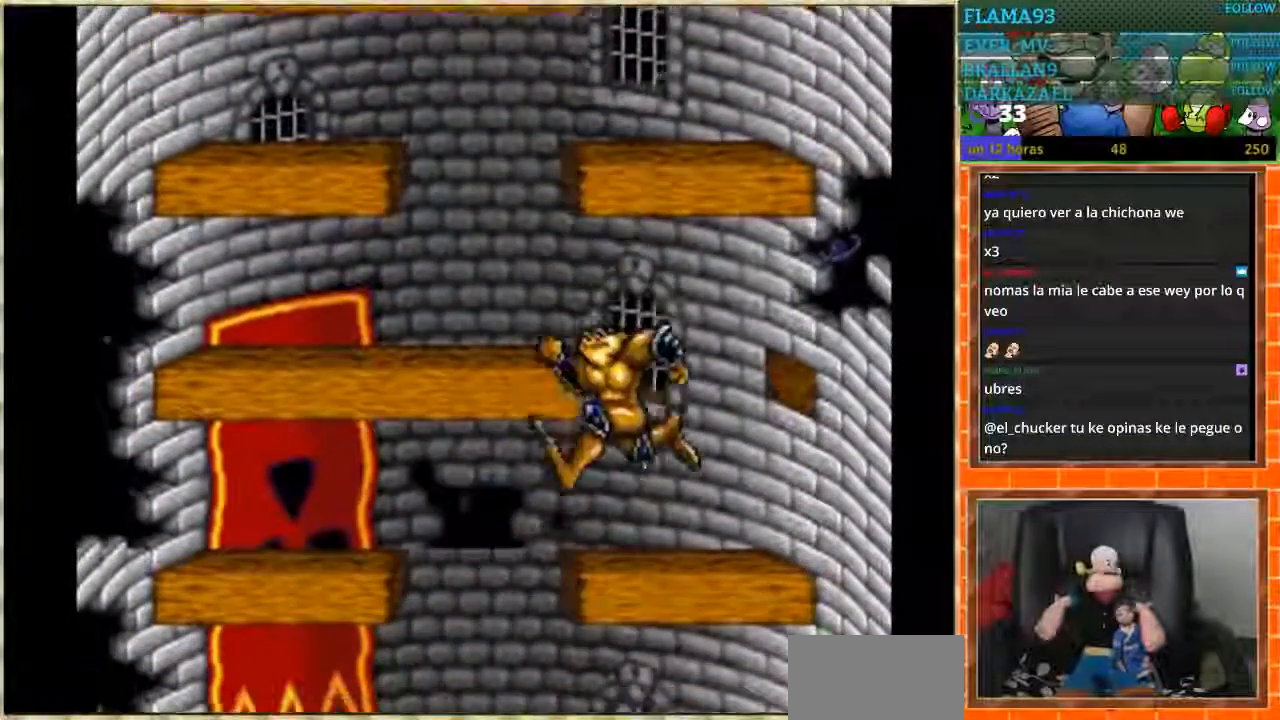
{"buttons": [], "events": [[167, "DPAD_LEFT", "up"], [200, "DPAD_RIGHT", "down"], [501, "DPAD_RIGHT", "up"]]}
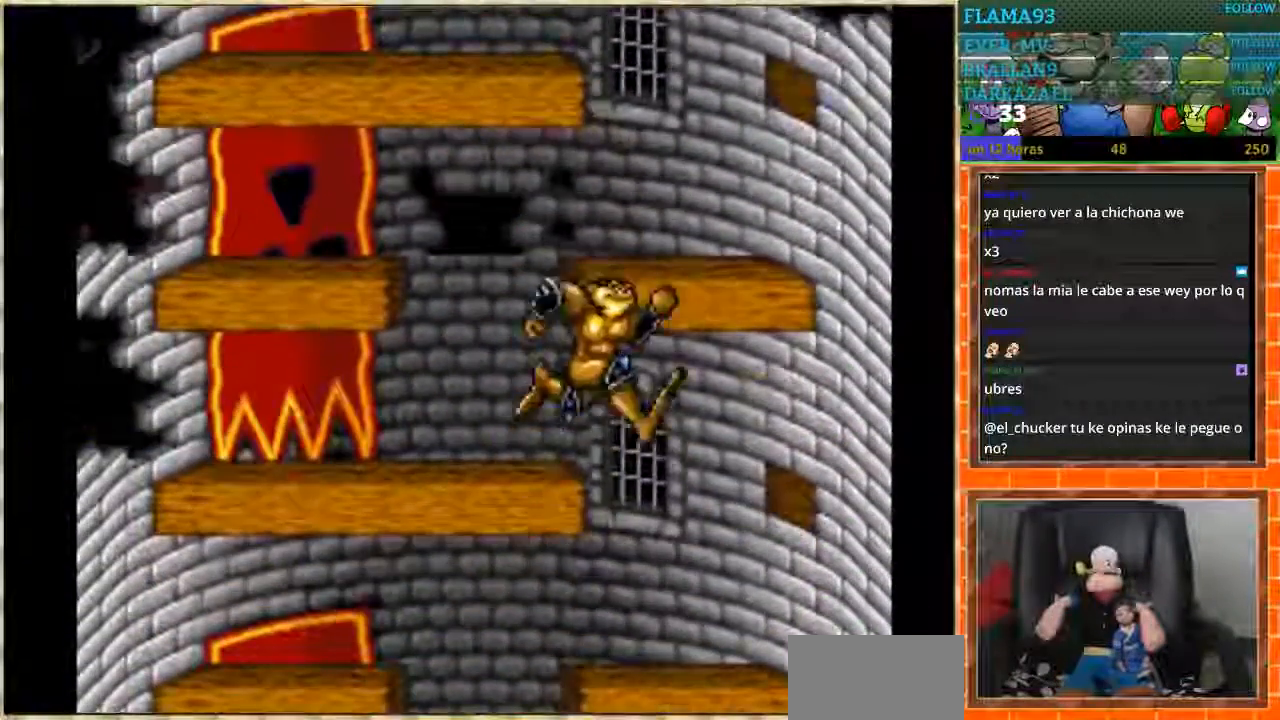
{"buttons": ["DPAD_RIGHT"], "events": [[66, "DPAD_LEFT", "down"], [367, "DPAD_LEFT", "up"], [433, "DPAD_RIGHT", "down"]]}
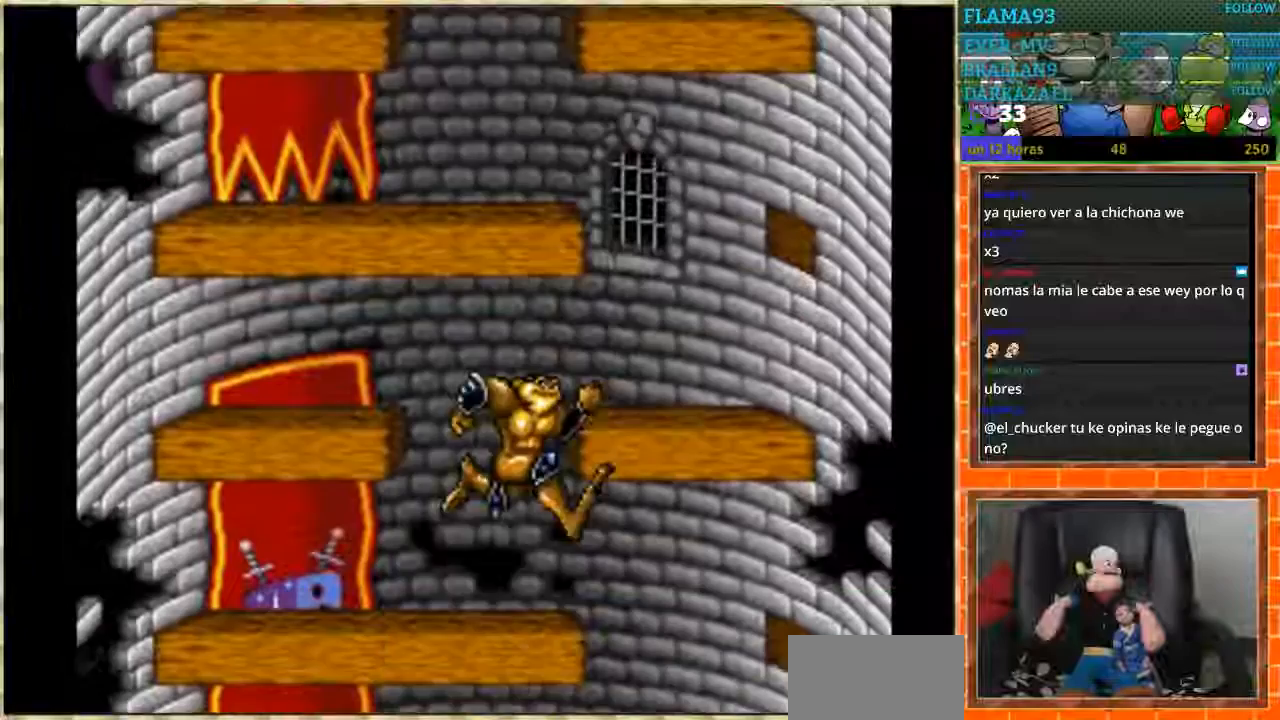
{"buttons": ["DPAD_LEFT"], "events": [[267, "DPAD_RIGHT", "up"], [334, "DPAD_LEFT", "down"]]}
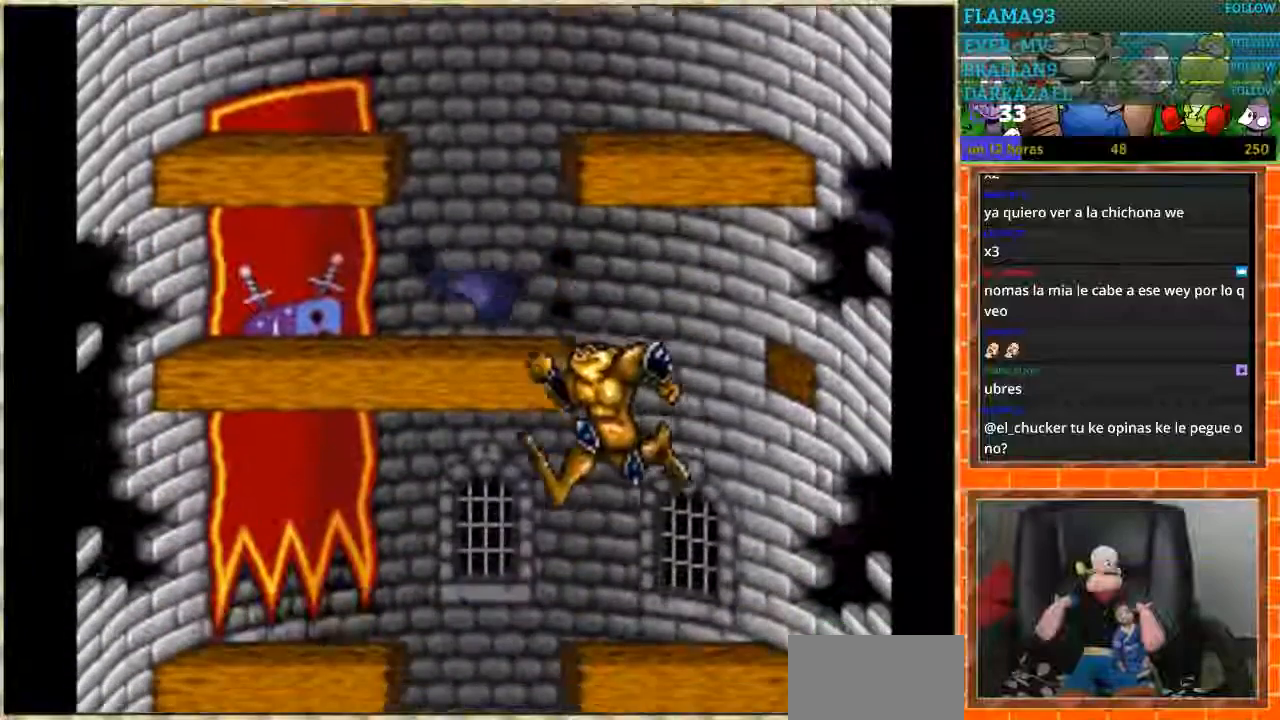
{"buttons": ["DPAD_LEFT"], "events": [[167, "DPAD_LEFT", "up"], [468, "DPAD_LEFT", "down"]]}
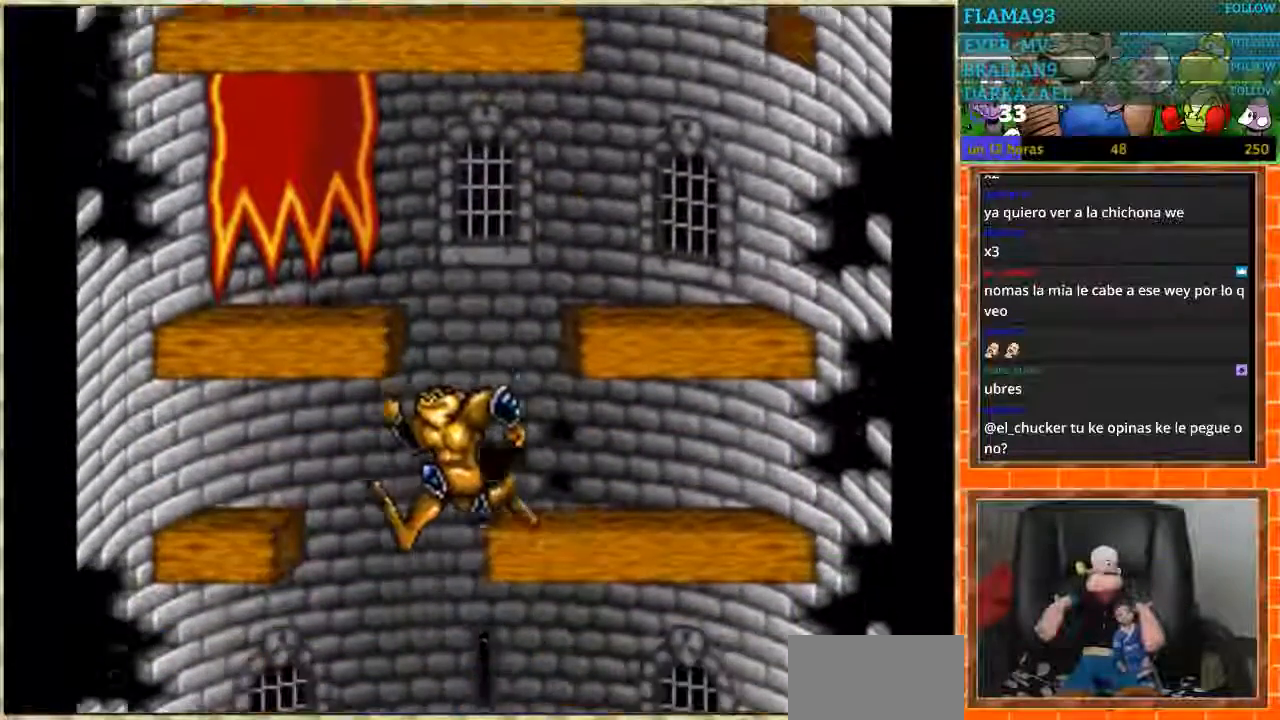
{"buttons": ["DPAD_RIGHT"], "events": [[200, "DPAD_LEFT", "up"], [467, "DPAD_RIGHT", "down"]]}
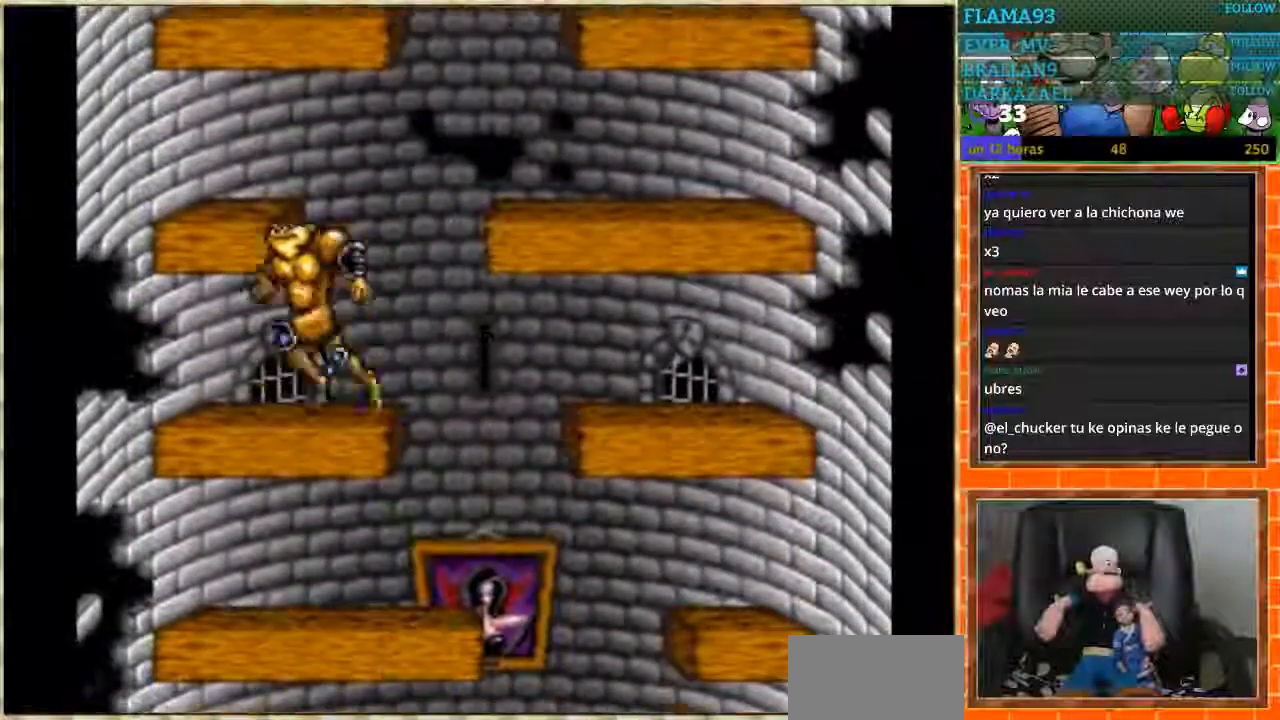
{"buttons": [], "events": [[500, "DPAD_RIGHT", "up"]]}
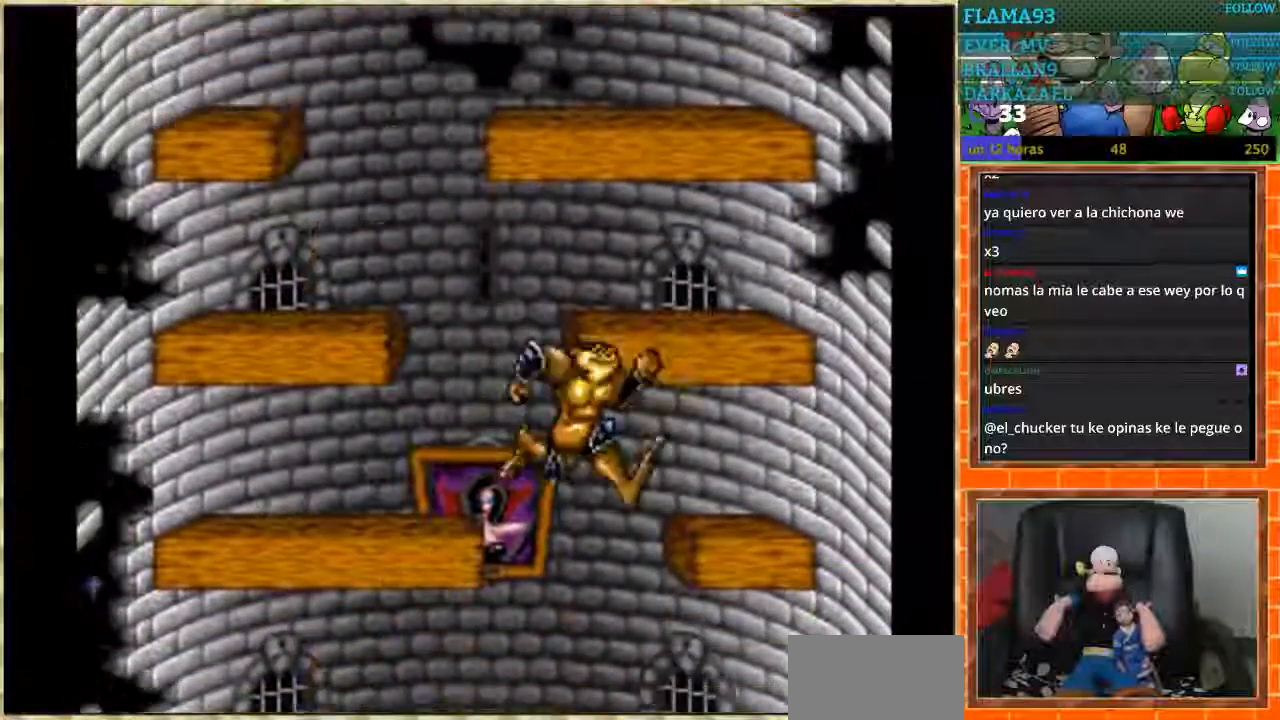
{"buttons": [], "events": [[67, "DPAD_LEFT", "down"], [467, "DPAD_LEFT", "up"]]}
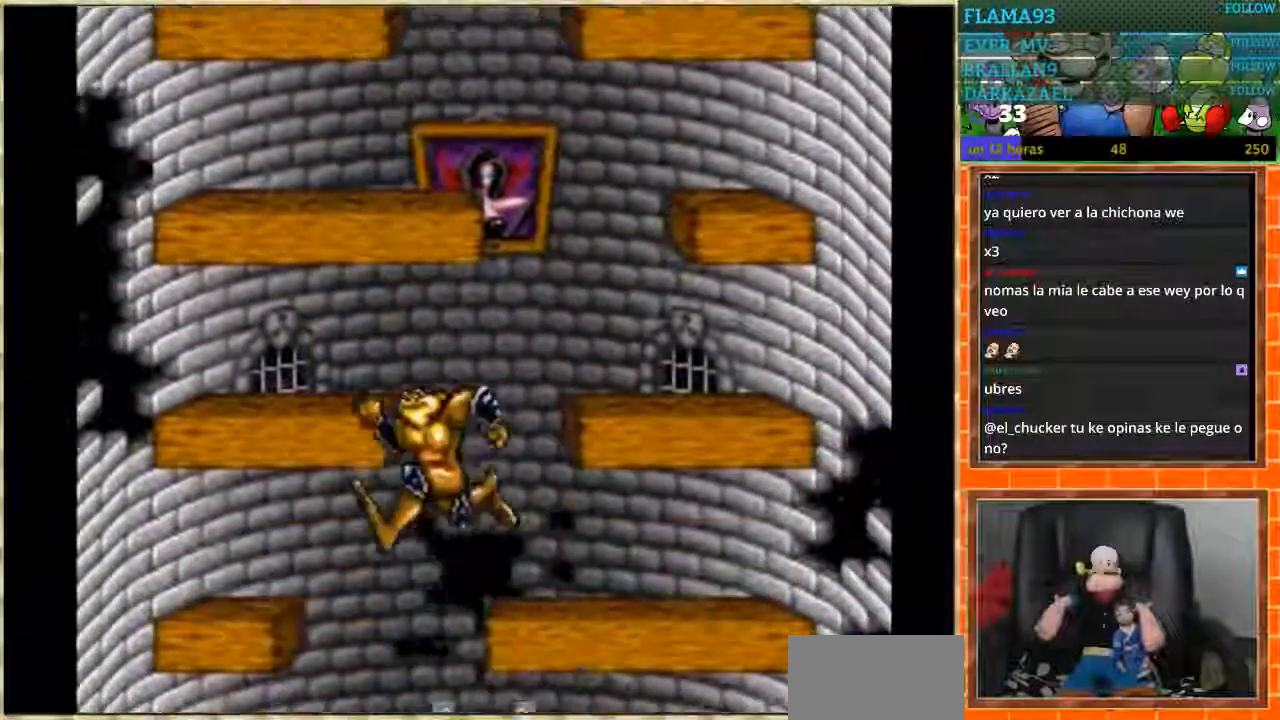
{"buttons": [], "events": [[200, "DPAD_LEFT", "down"], [333, "DPAD_LEFT", "up"]]}
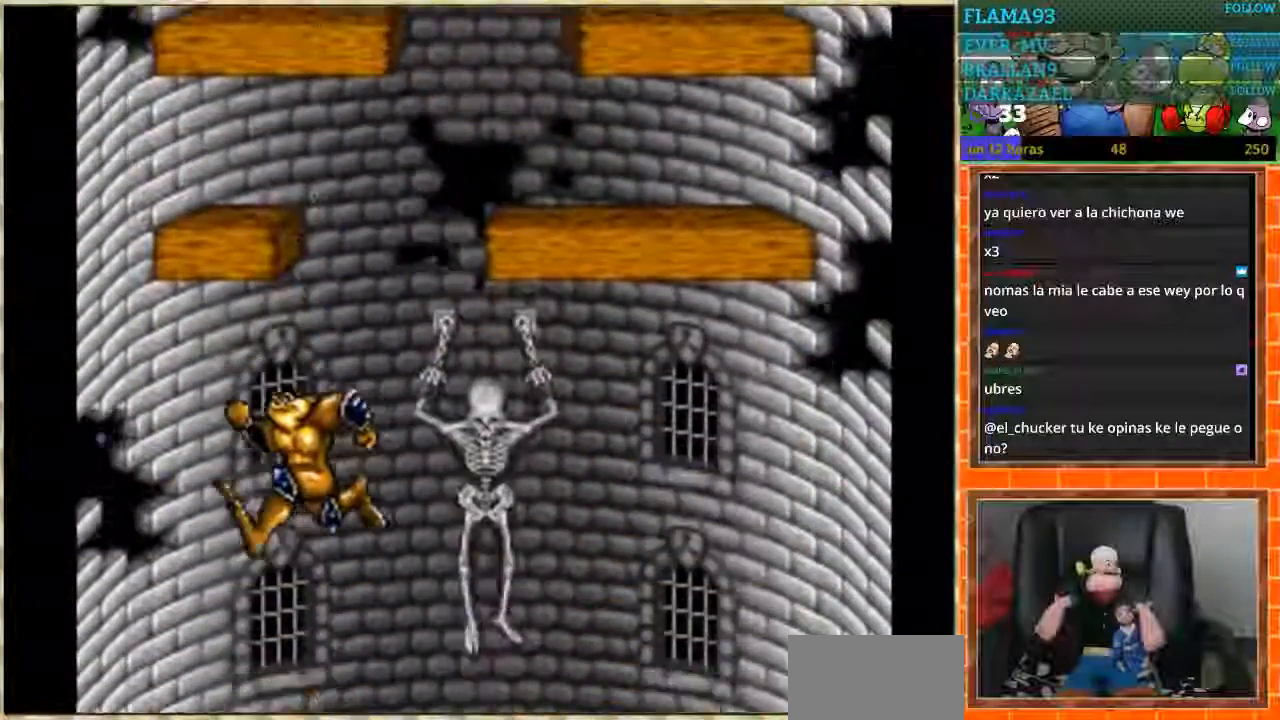
{"buttons": [], "events": [[100, "DPAD_RIGHT", "down"], [367, "DPAD_RIGHT", "up"]]}
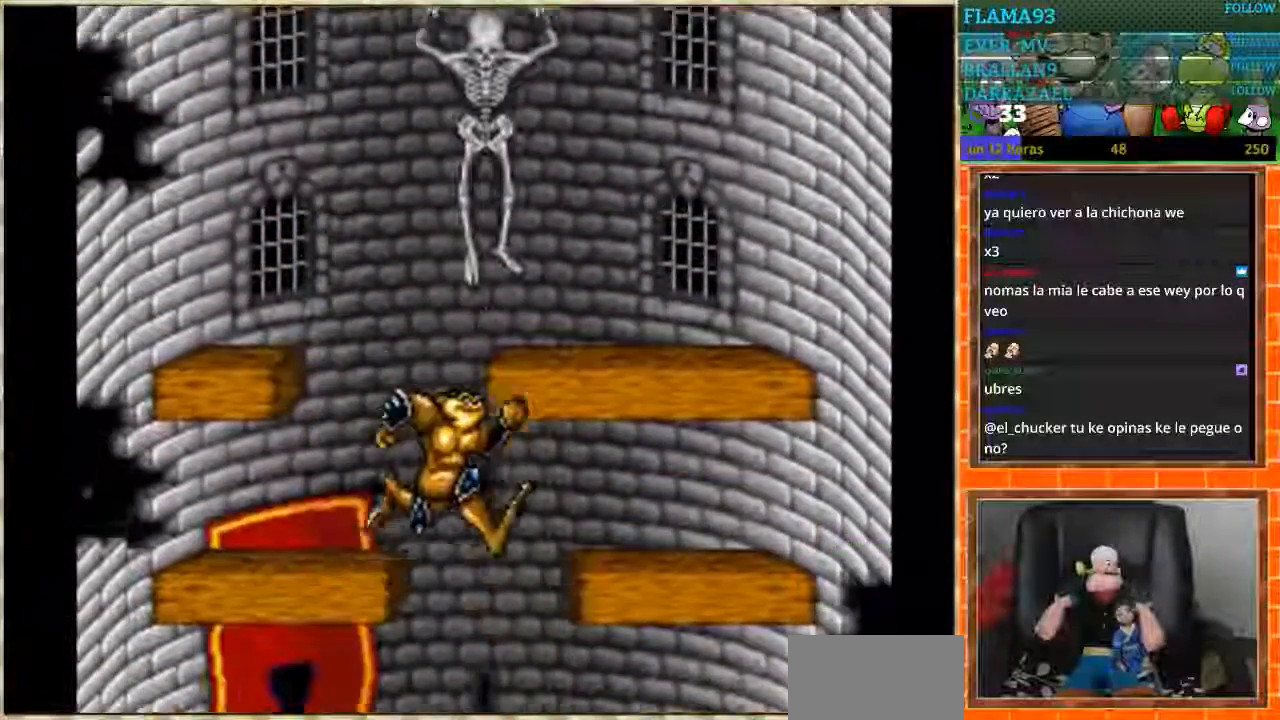
{"buttons": [], "events": [[133, "DPAD_RIGHT", "down"], [333, "DPAD_RIGHT", "up"]]}
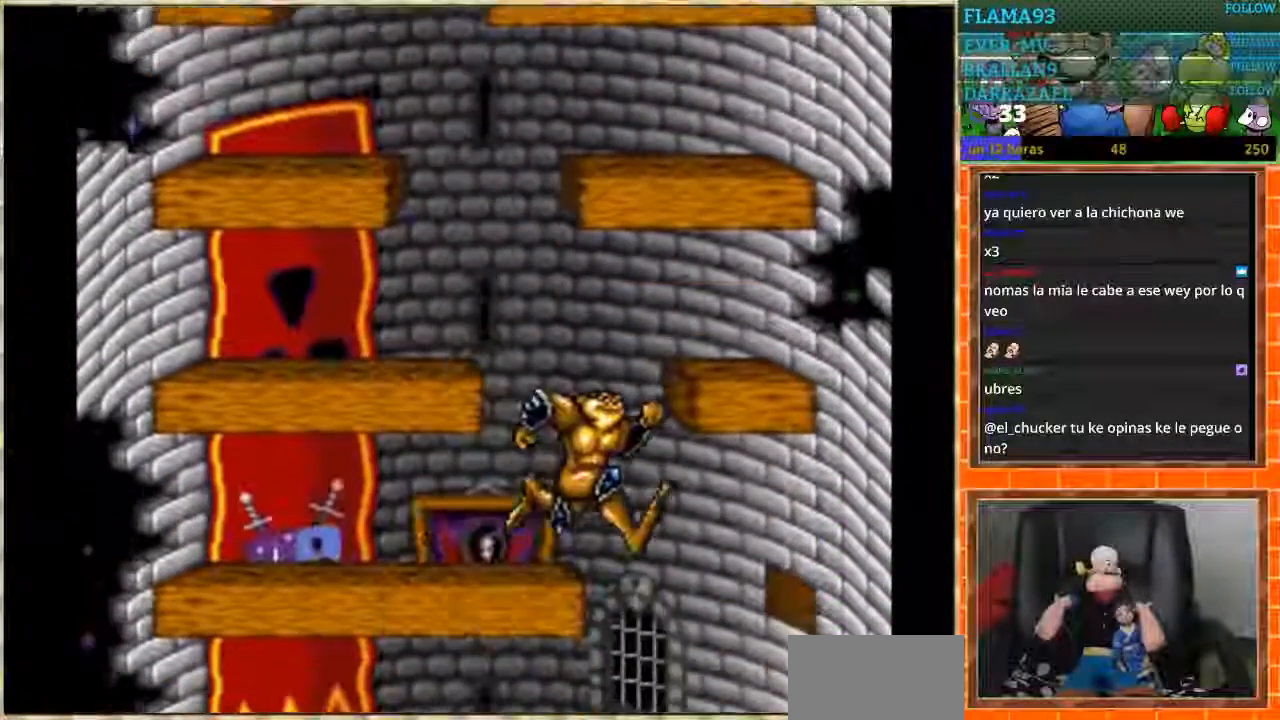
{"buttons": ["DPAD_RIGHT"], "events": [[434, "DPAD_RIGHT", "down"]]}
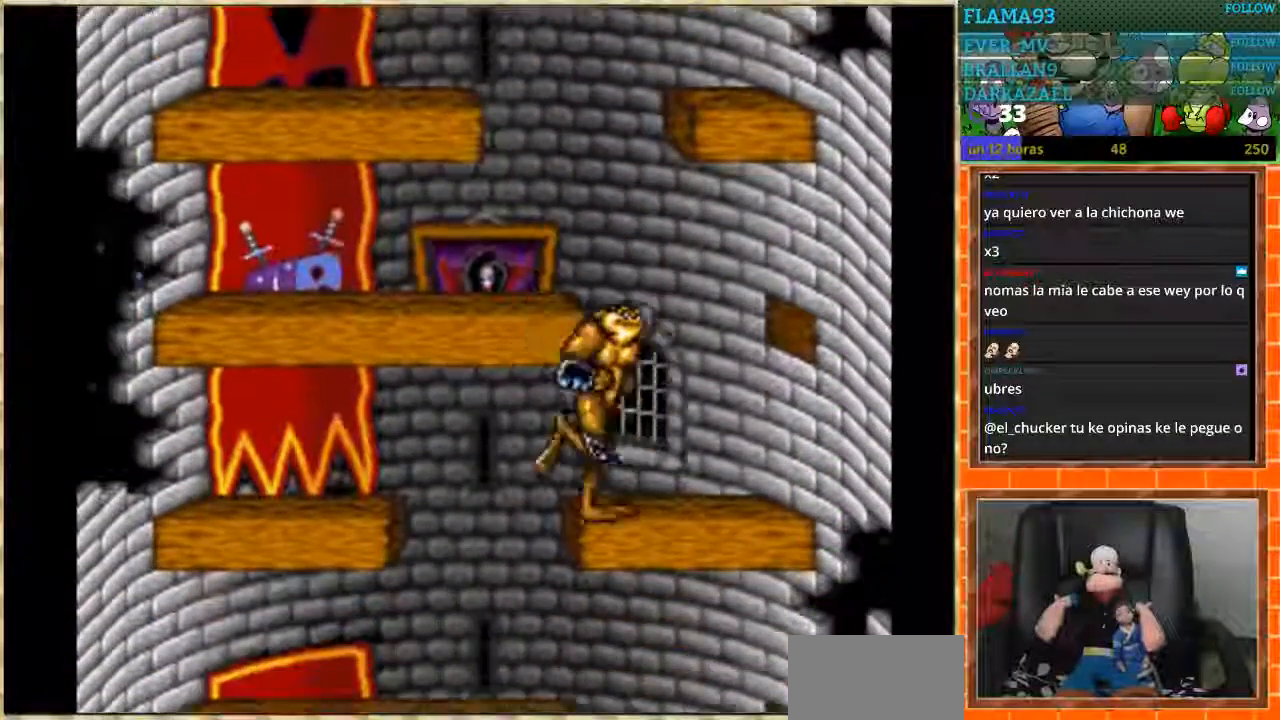
{"buttons": ["DPAD_RIGHT"], "events": [[33, "DPAD_RIGHT", "up"], [66, "DPAD_LEFT", "down"], [400, "DPAD_LEFT", "up"], [433, "DPAD_RIGHT", "down"]]}
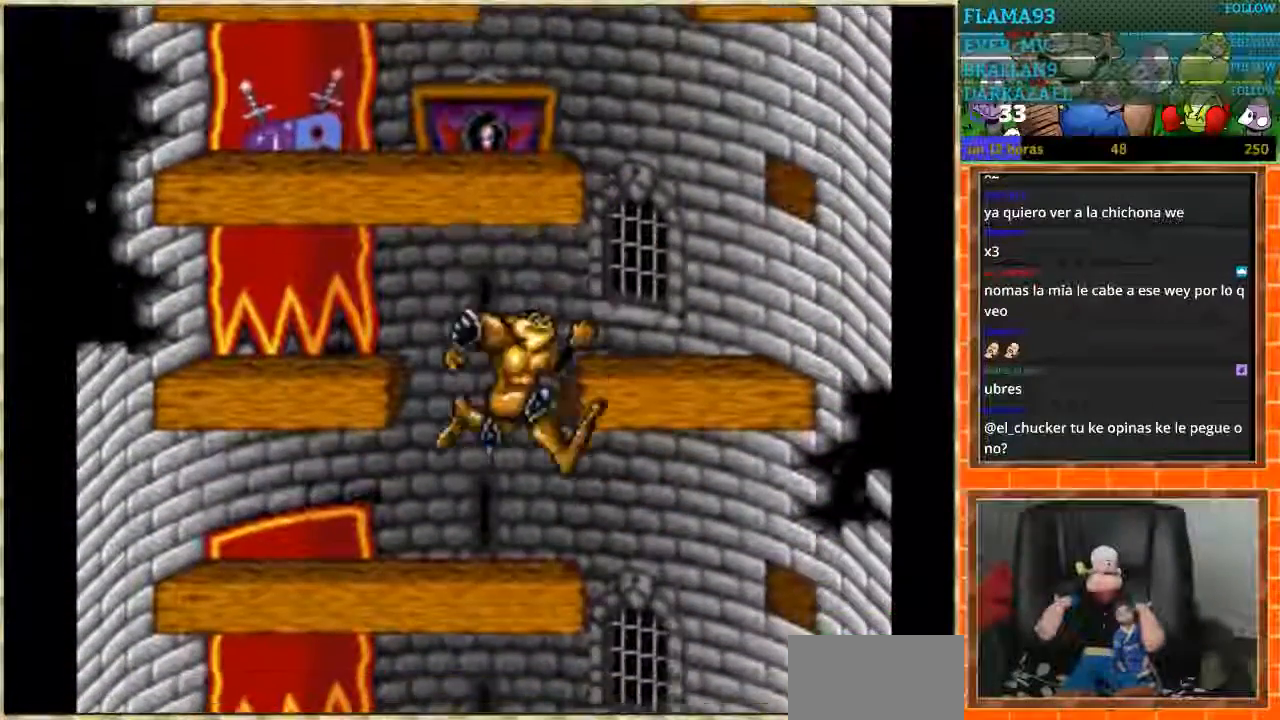
{"buttons": ["DPAD_LEFT"], "events": [[267, "DPAD_RIGHT", "up"], [334, "DPAD_LEFT", "down"]]}
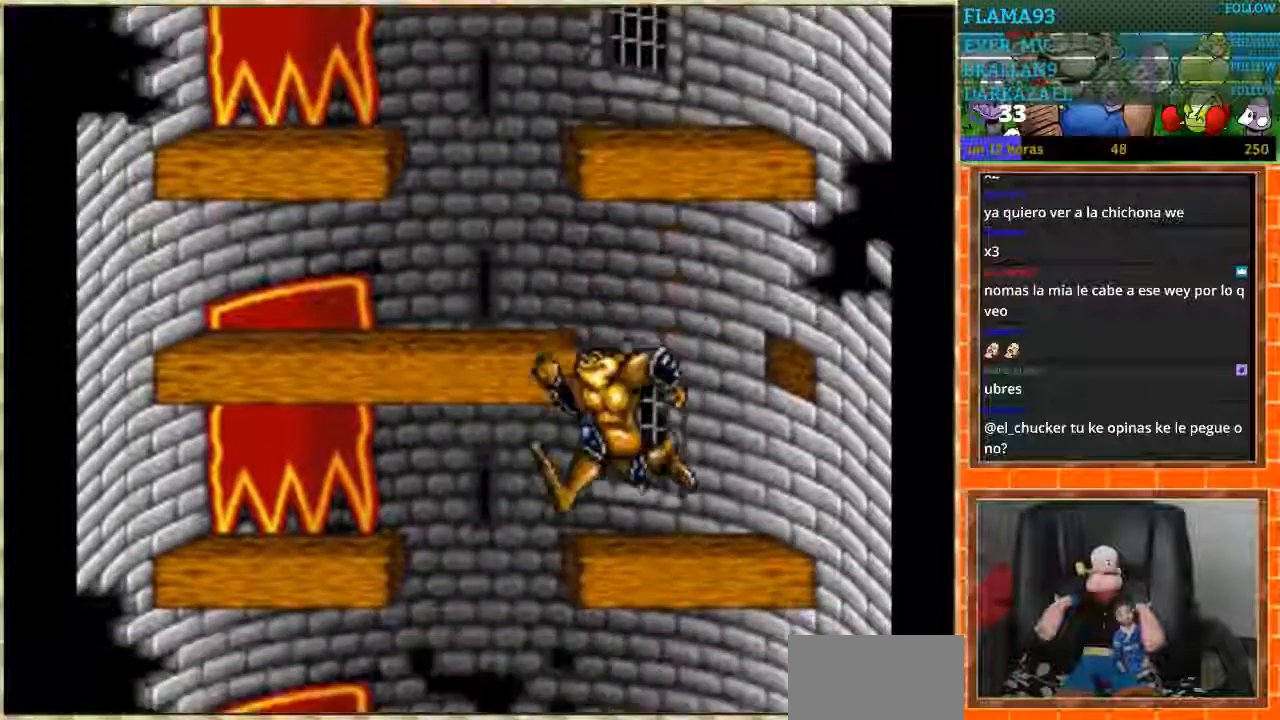
{"buttons": ["DPAD_RIGHT"], "events": [[233, "DPAD_LEFT", "up"], [300, "DPAD_RIGHT", "down"]]}
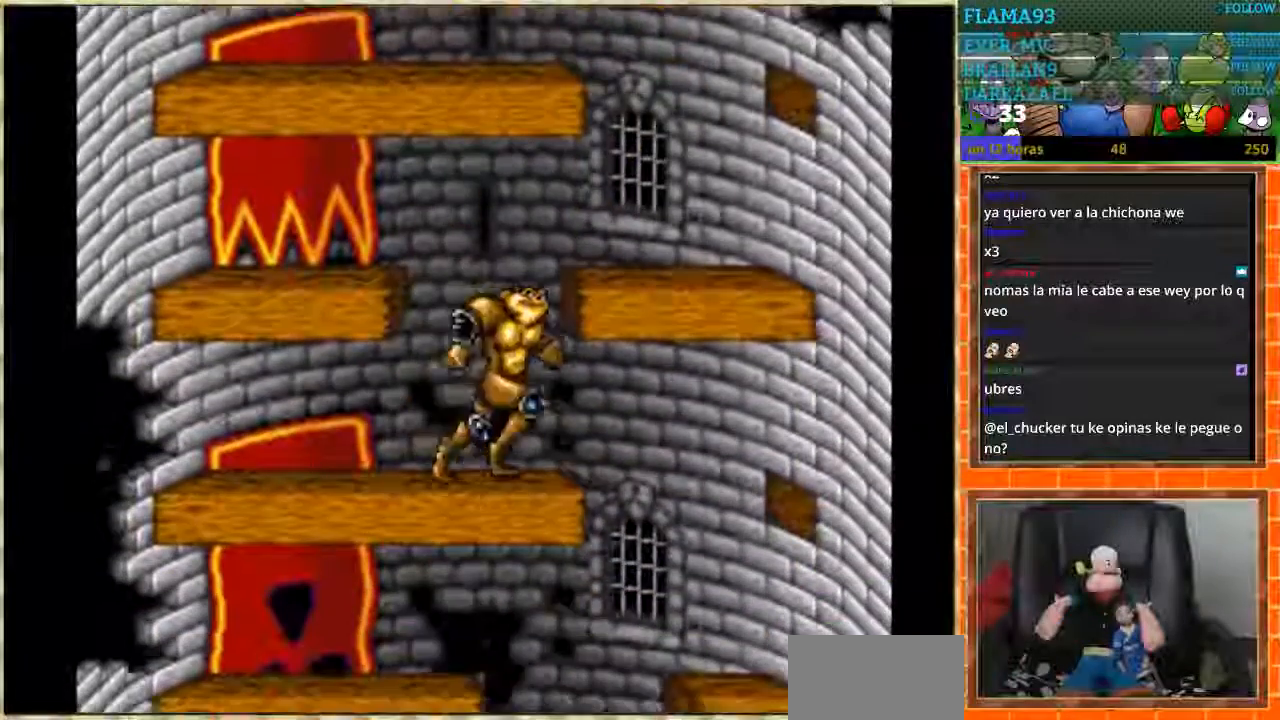
{"buttons": [], "events": [[200, "DPAD_RIGHT", "up"], [234, "DPAD_LEFT", "down"], [500, "DPAD_LEFT", "up"]]}
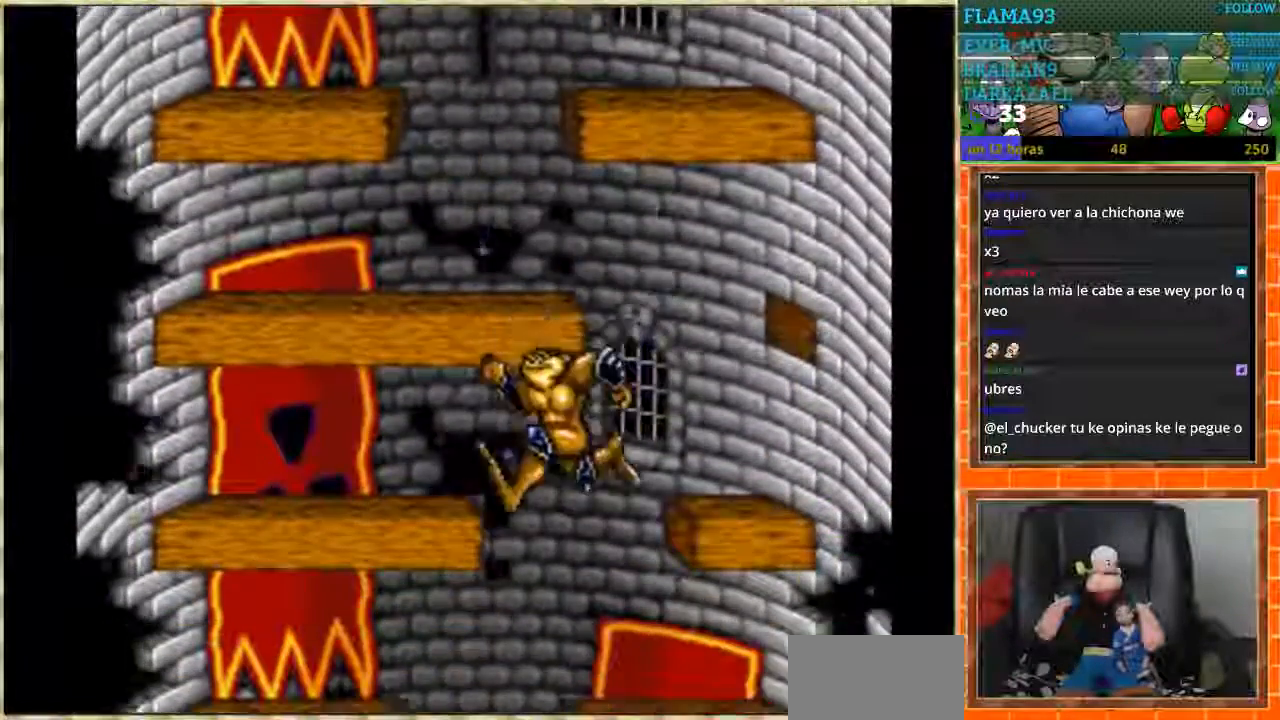
{"buttons": [], "events": [[267, "DPAD_LEFT", "down"], [401, "DPAD_LEFT", "up"]]}
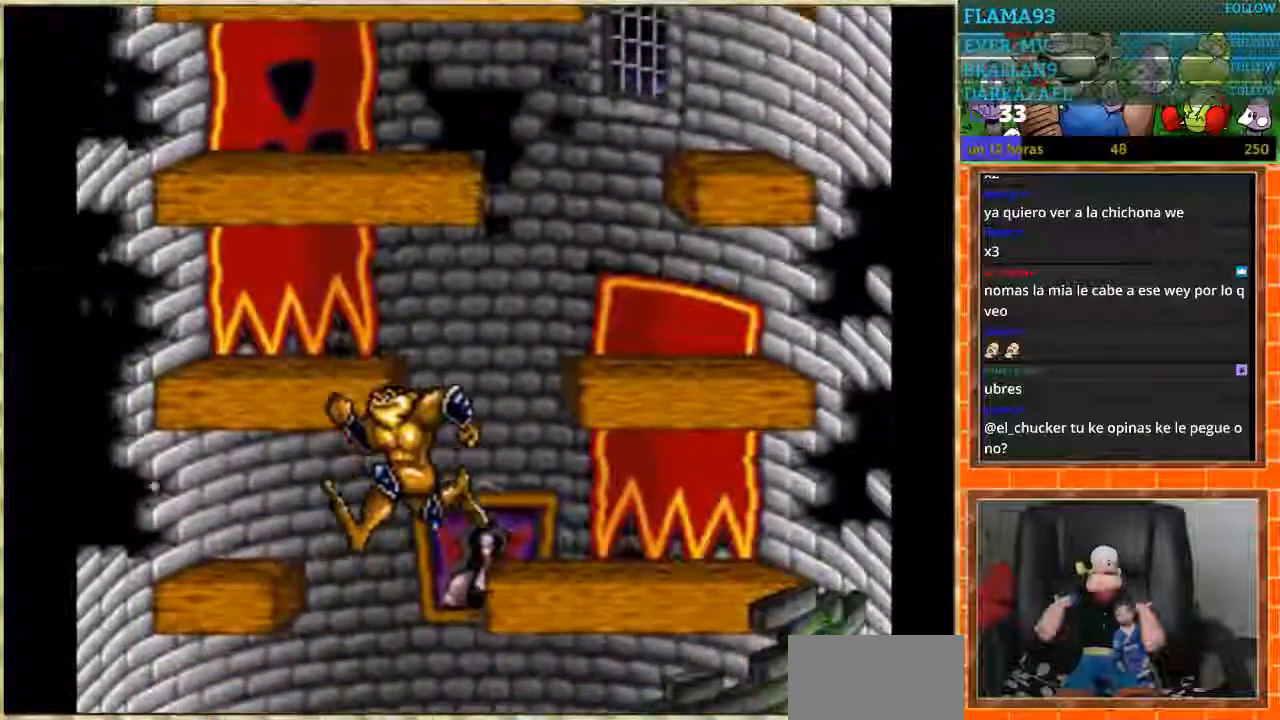
{"buttons": [], "events": [[167, "DPAD_LEFT", "down"], [234, "DPAD_LEFT", "up"]]}
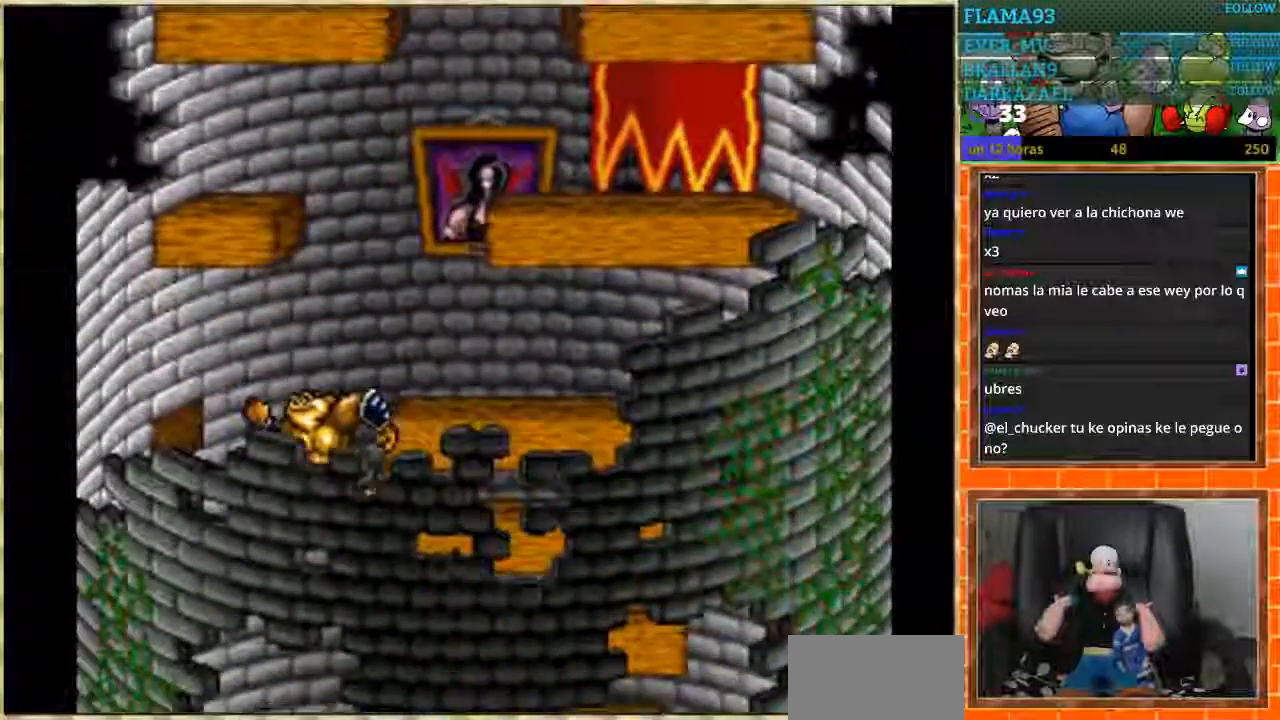
{"buttons": ["DPAD_RIGHT"], "events": [[166, "DPAD_RIGHT", "down"]]}
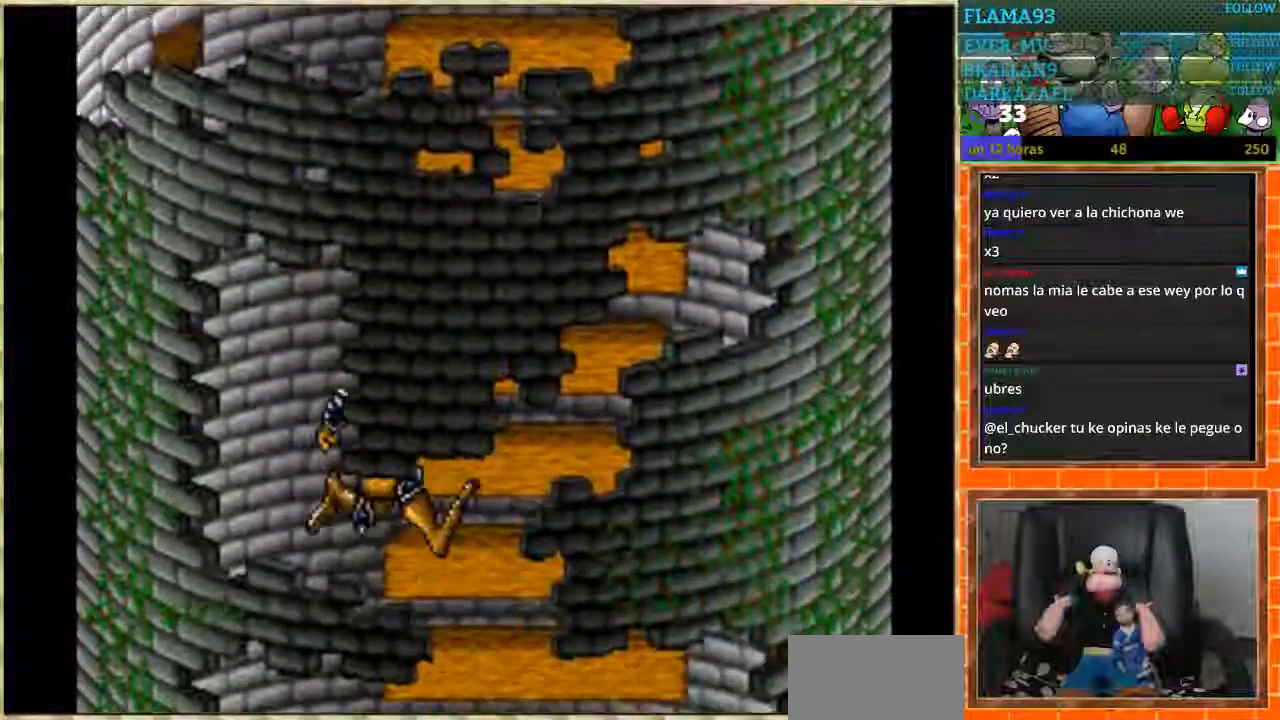
{"buttons": [], "events": [[500, "DPAD_RIGHT", "up"]]}
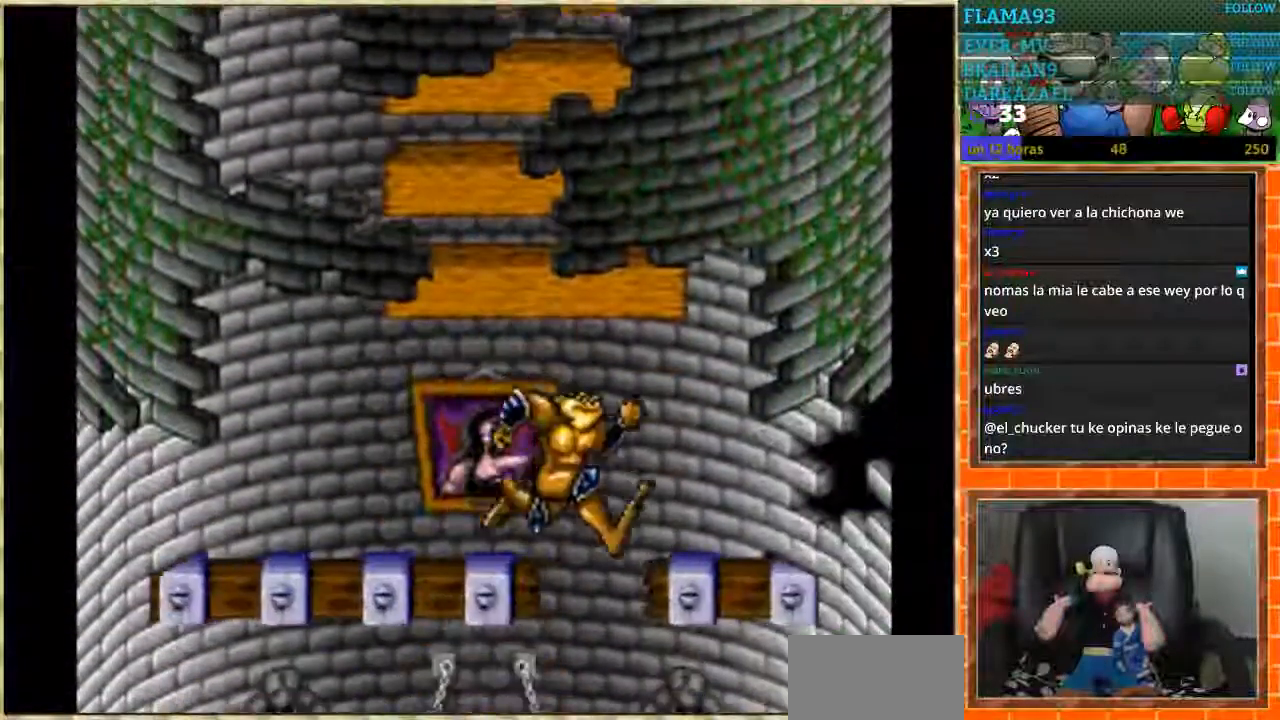
{"buttons": ["DPAD_LEFT"], "events": [[34, "DPAD_LEFT", "down"], [234, "DPAD_LEFT", "up"], [368, "DPAD_LEFT", "down"]]}